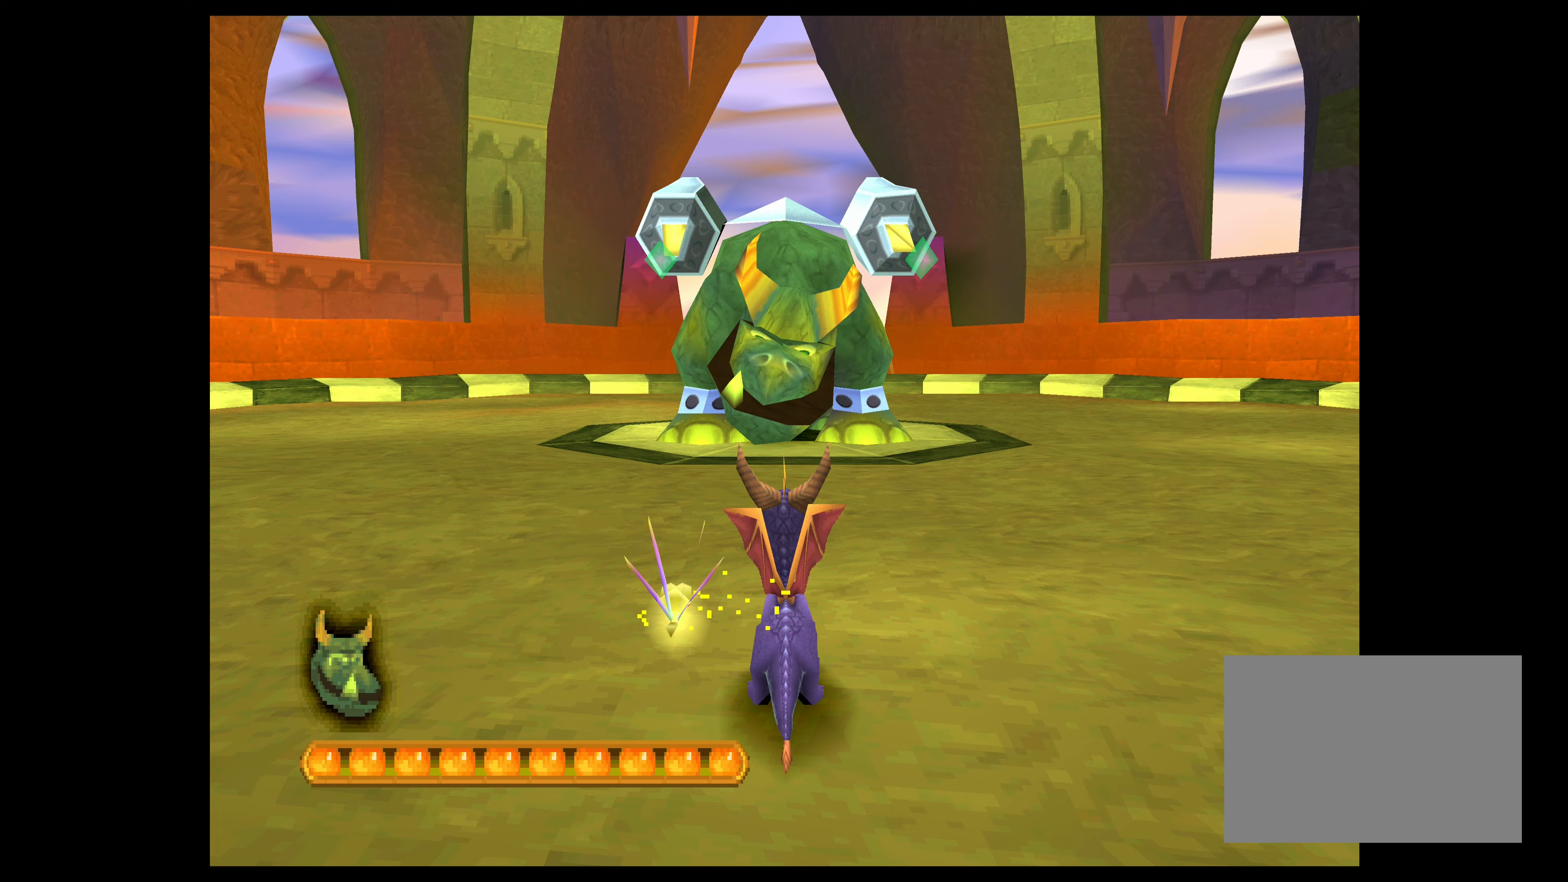
Gameplay with a controller (PlayStation layout); each line is a JSON object with the inputs held at the frame after it. "events" lists button and stick changes between this image and that frame as [ms after this image, input, new state], when the widget could be followed in between. Not read: L2 L3 R2 R3 right_stick.
{"buttons": [], "left_stick": "center", "events": []}
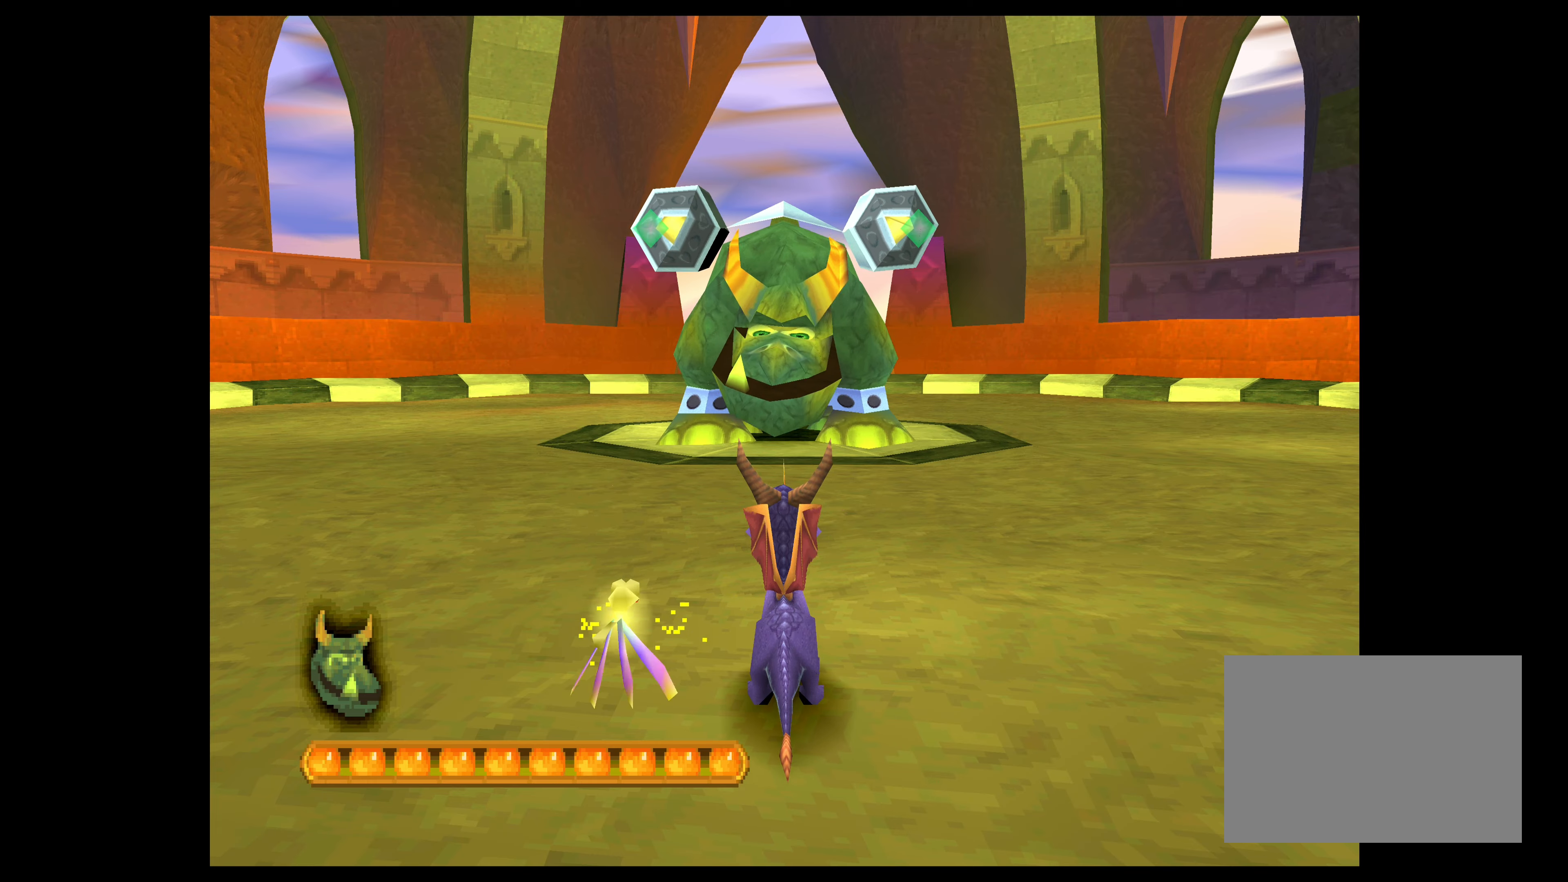
{"buttons": [], "left_stick": "center", "events": []}
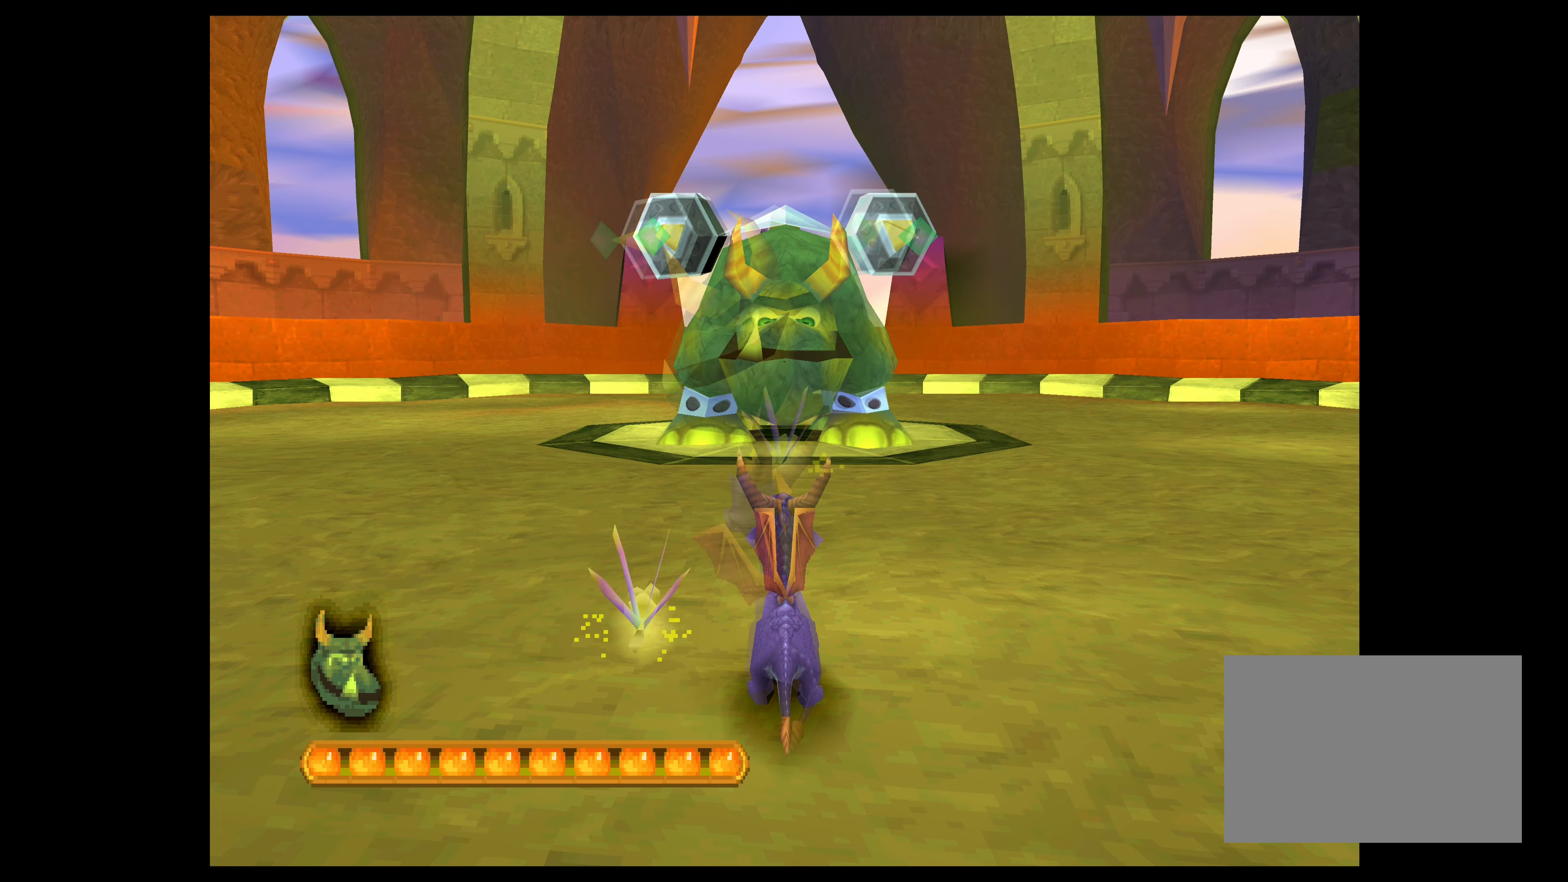
{"buttons": ["CROSS"], "left_stick": "up-right", "events": [[33, "left_stick", "right"], [50, "CROSS", "down"], [133, "left_stick", "up-right"]]}
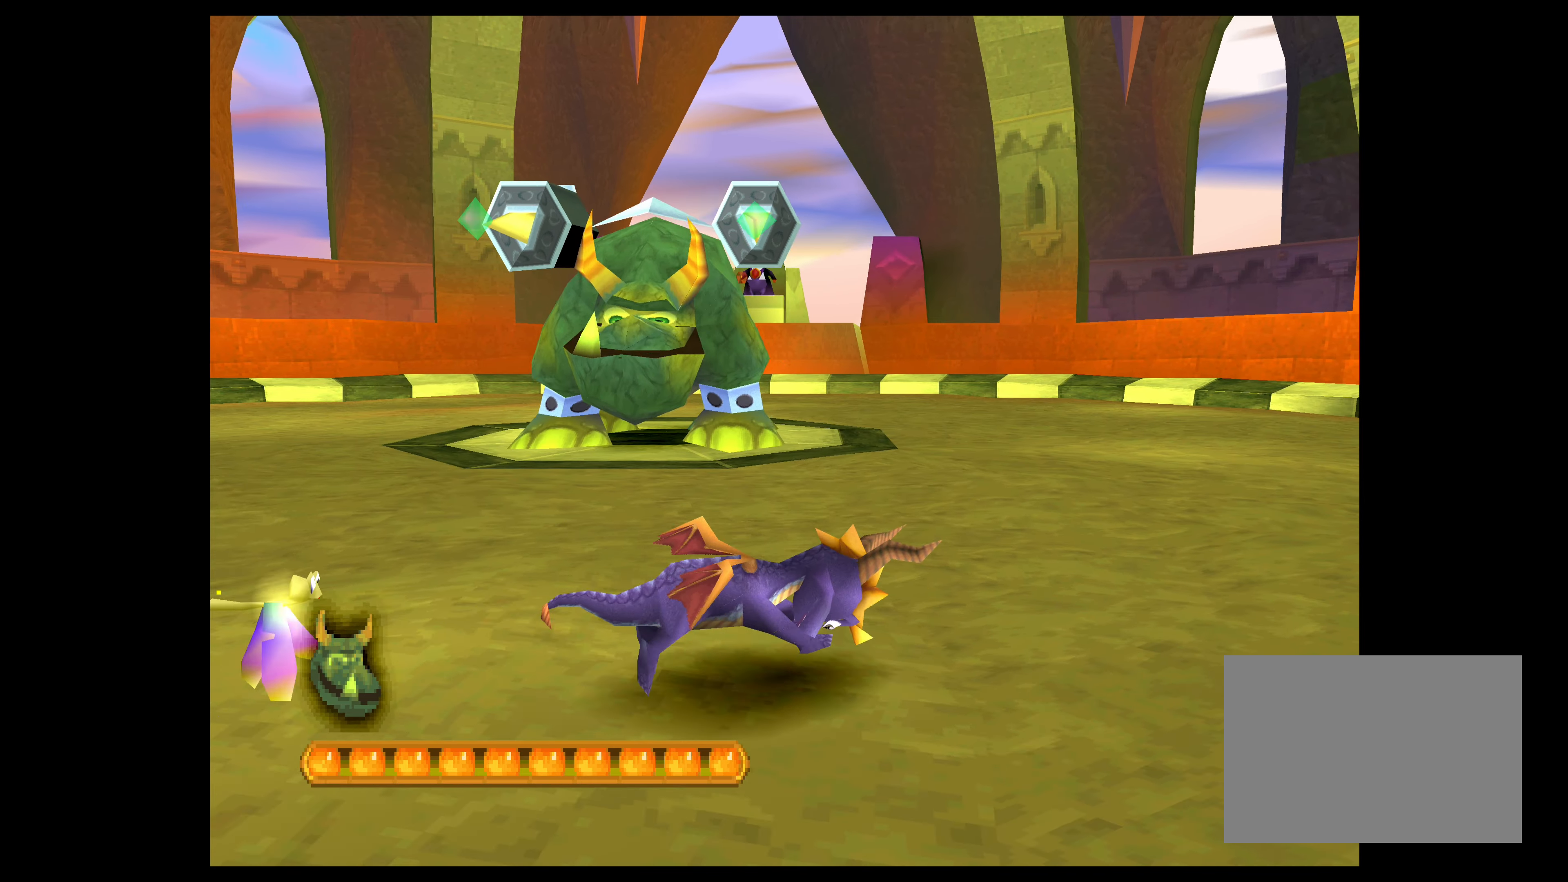
{"buttons": ["CROSS"], "left_stick": "up-right", "events": []}
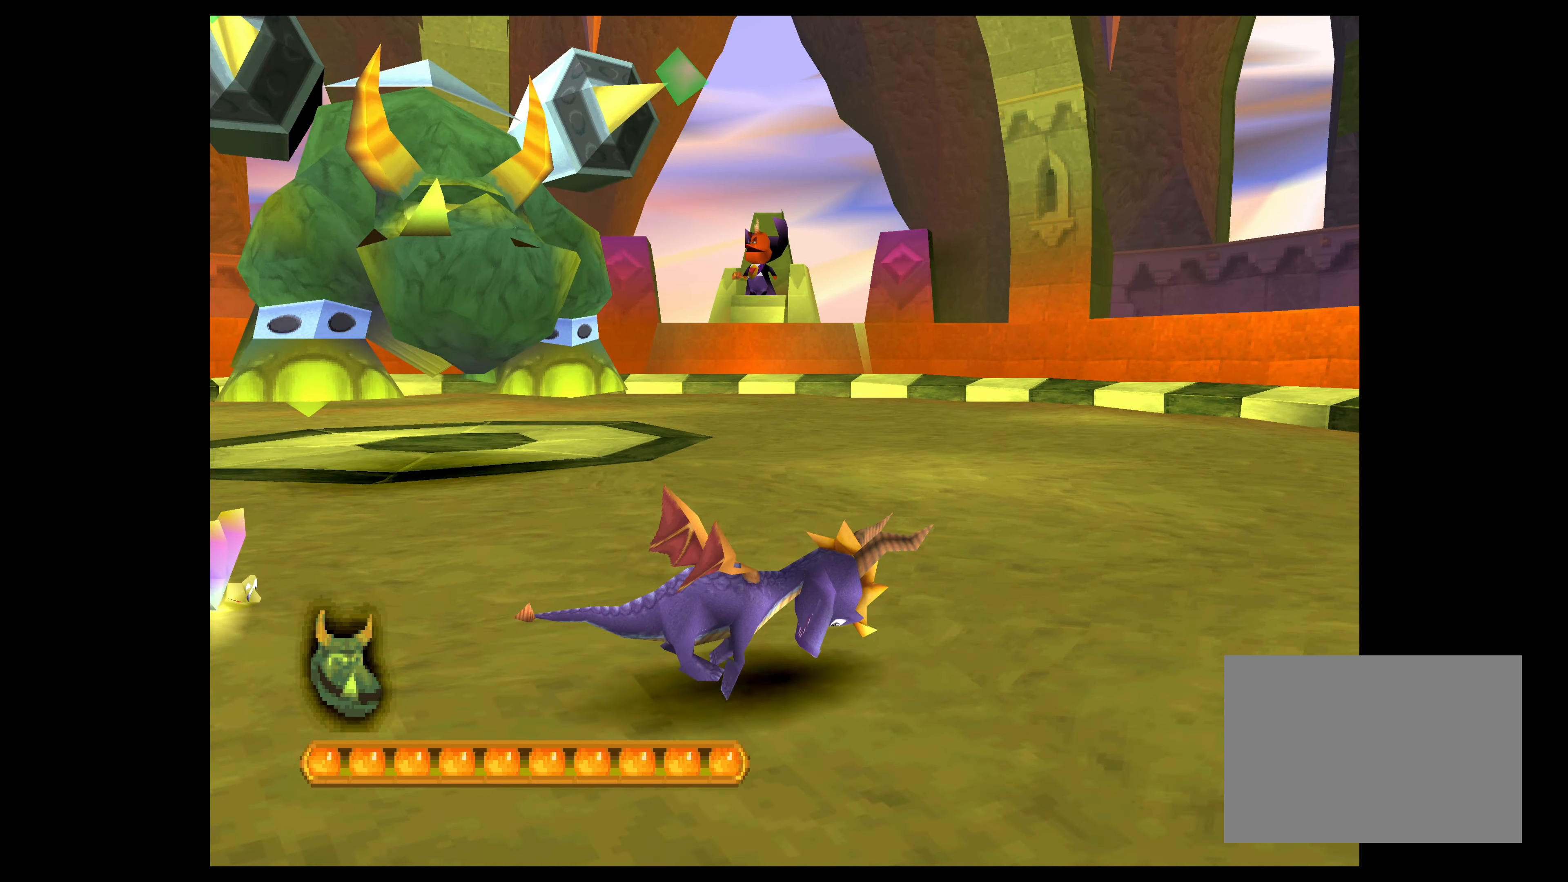
{"buttons": ["CROSS"], "left_stick": "up-right", "events": []}
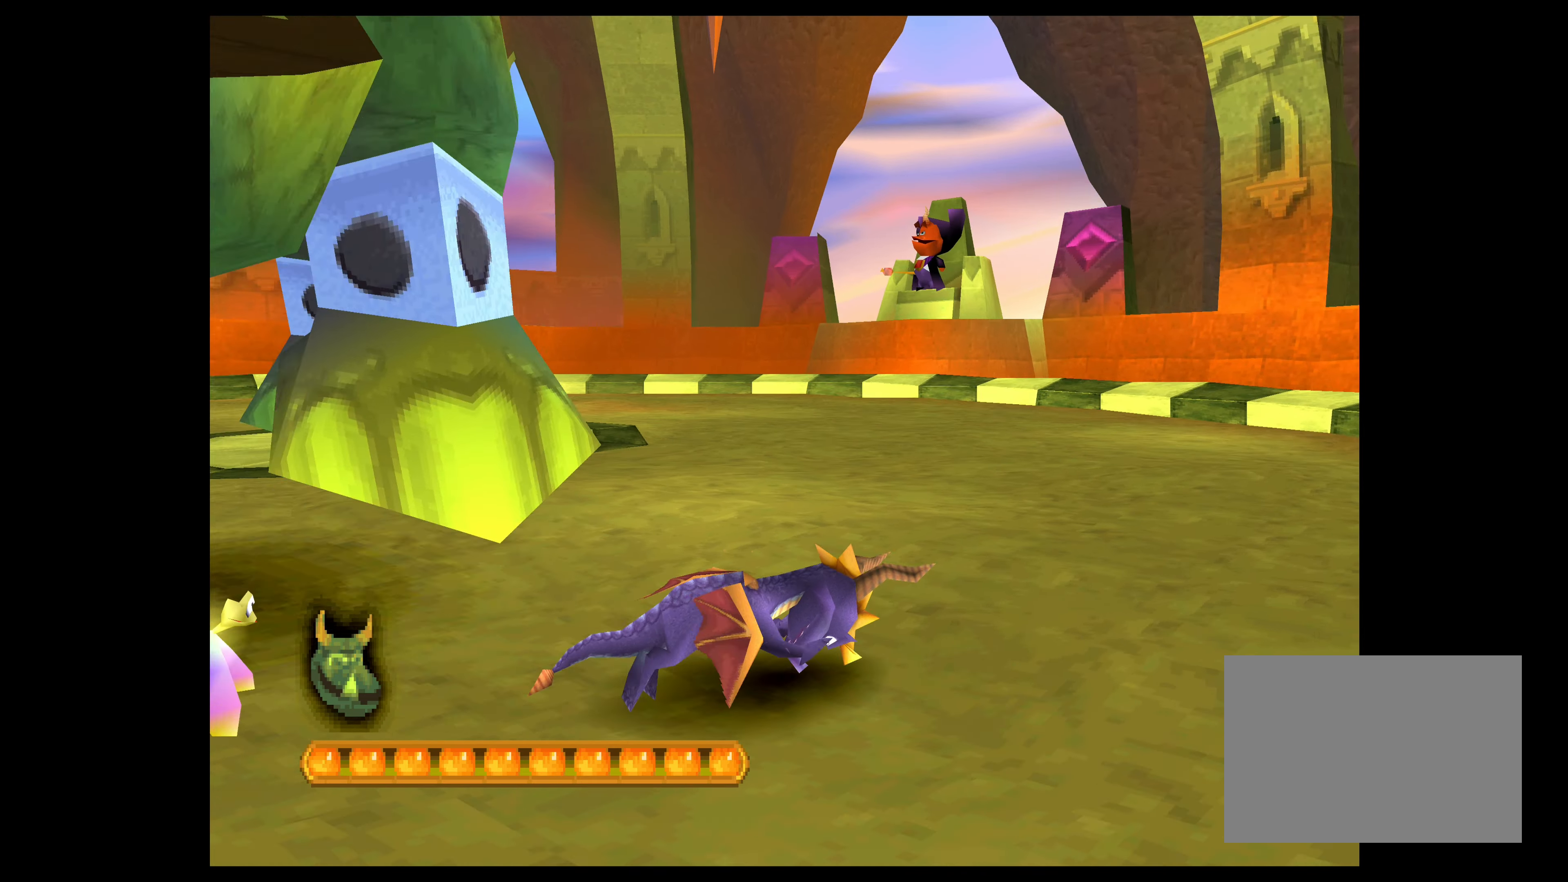
{"buttons": ["CROSS"], "left_stick": "up-right", "events": []}
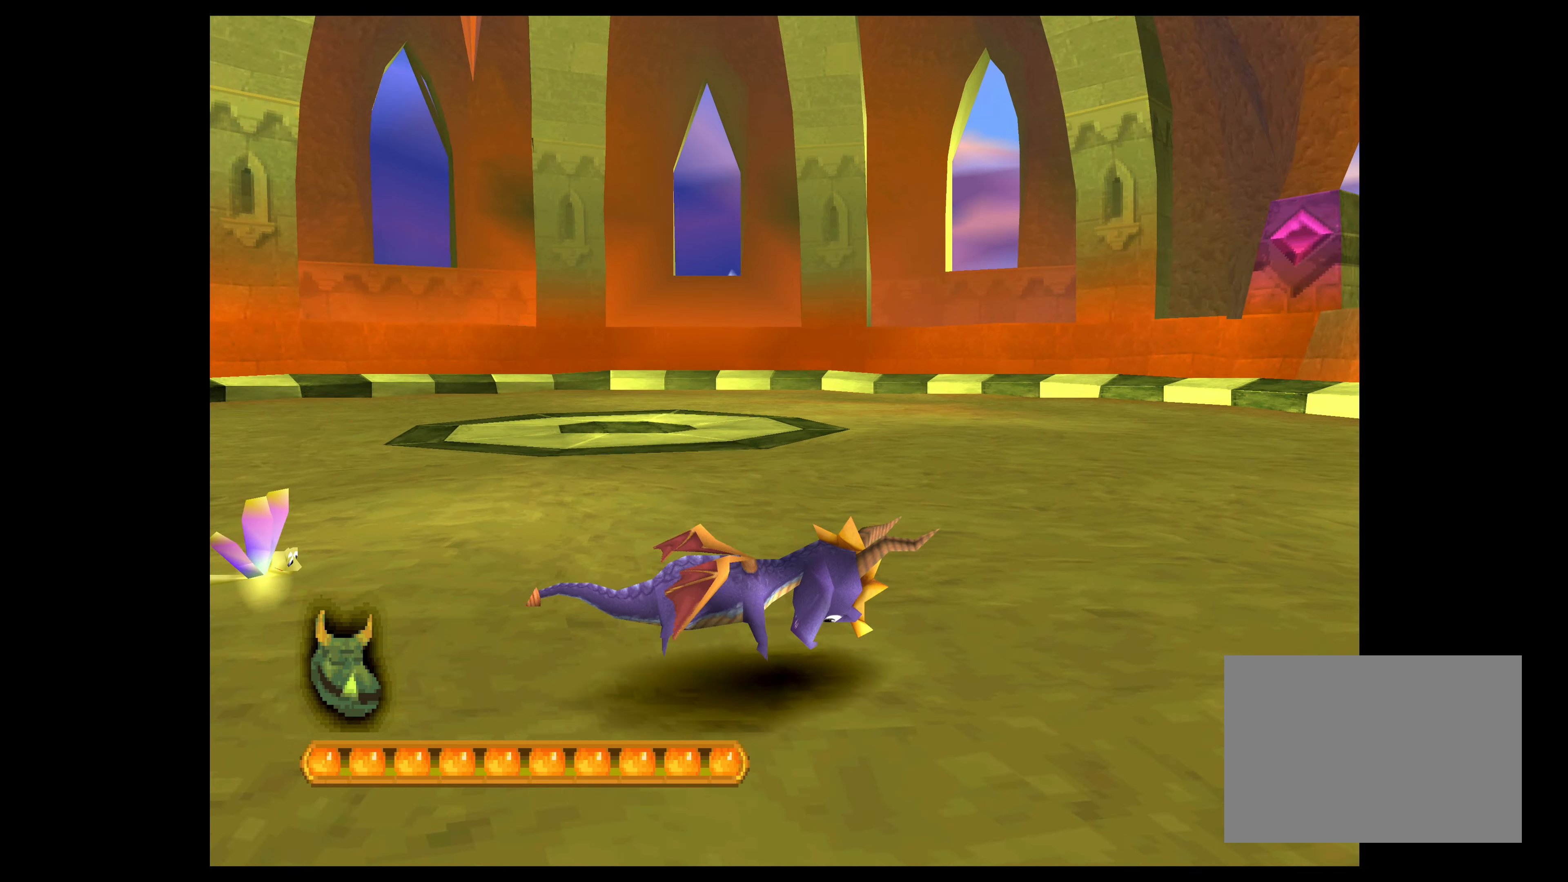
{"buttons": ["CROSS"], "left_stick": "up-right", "events": []}
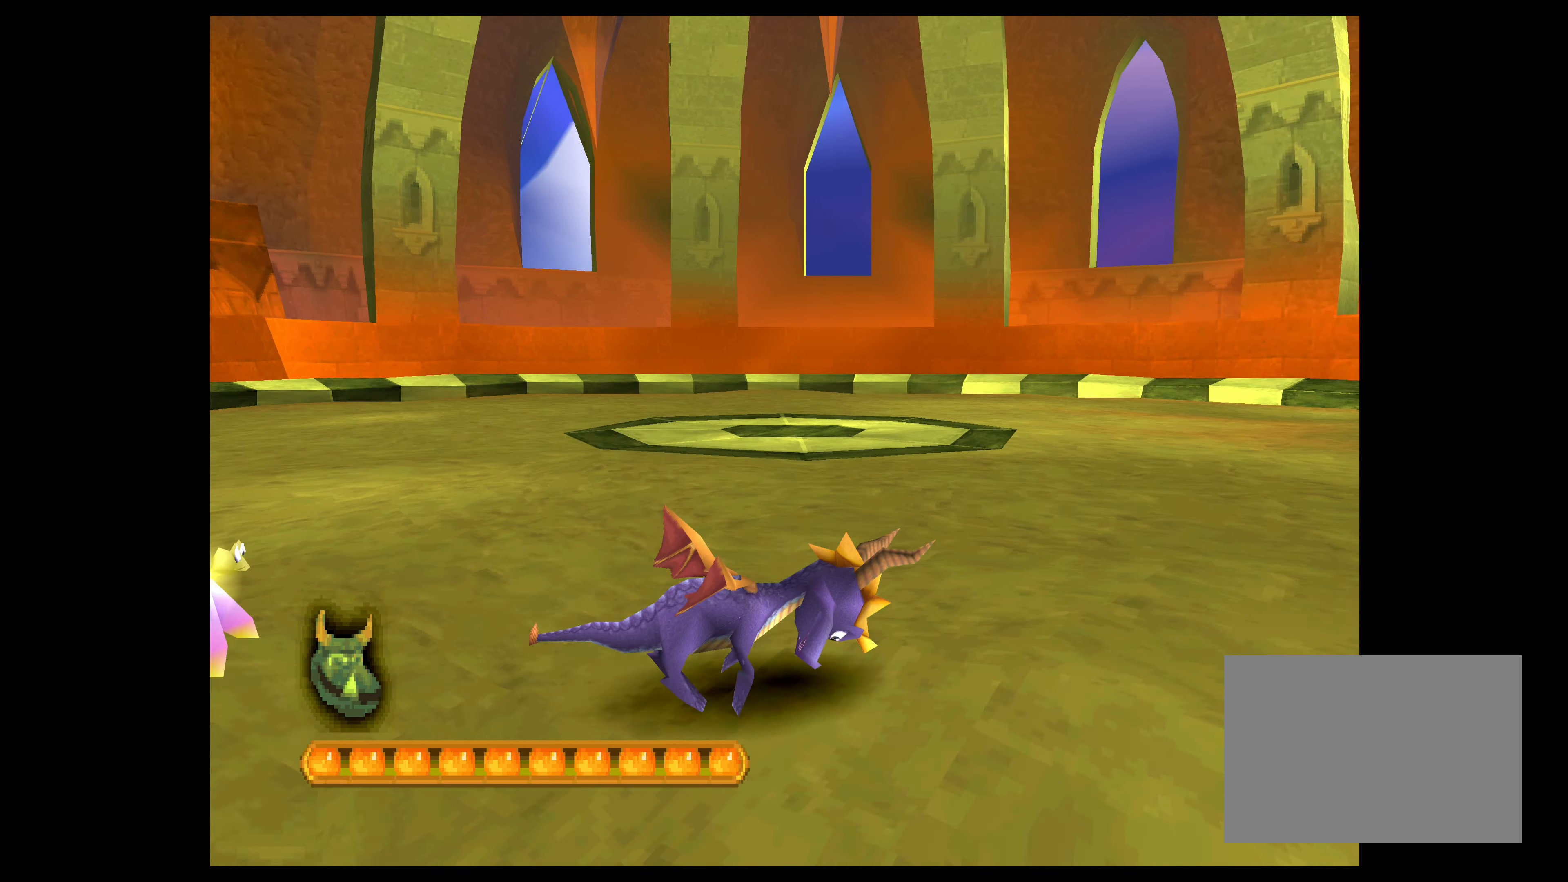
{"buttons": ["CROSS"], "left_stick": "up-right", "events": []}
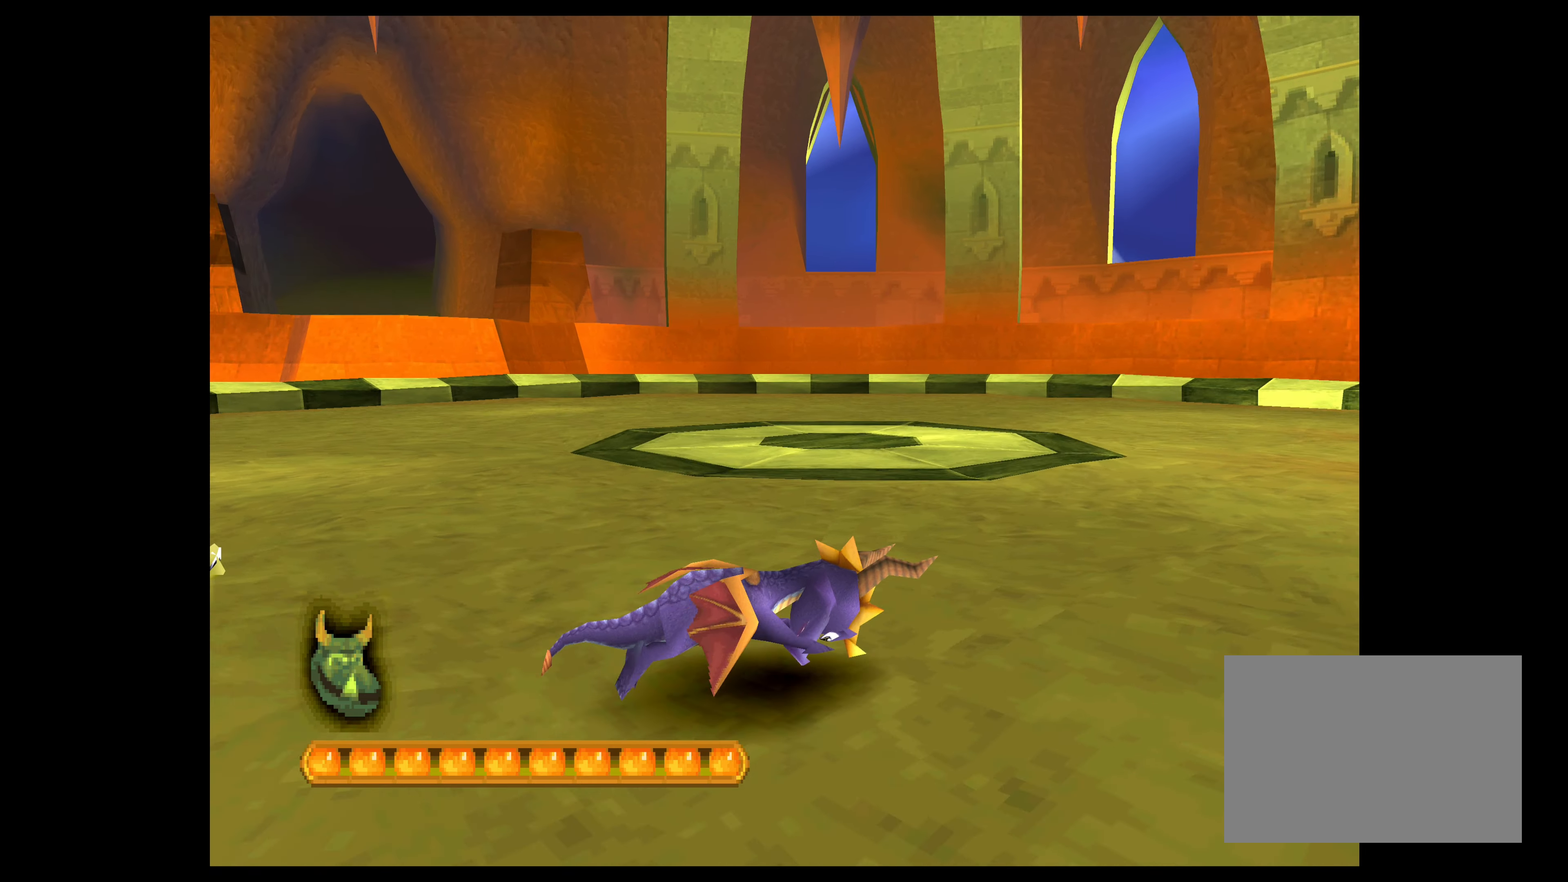
{"buttons": ["CROSS"], "left_stick": "right", "events": [[33, "left_stick", "right"]]}
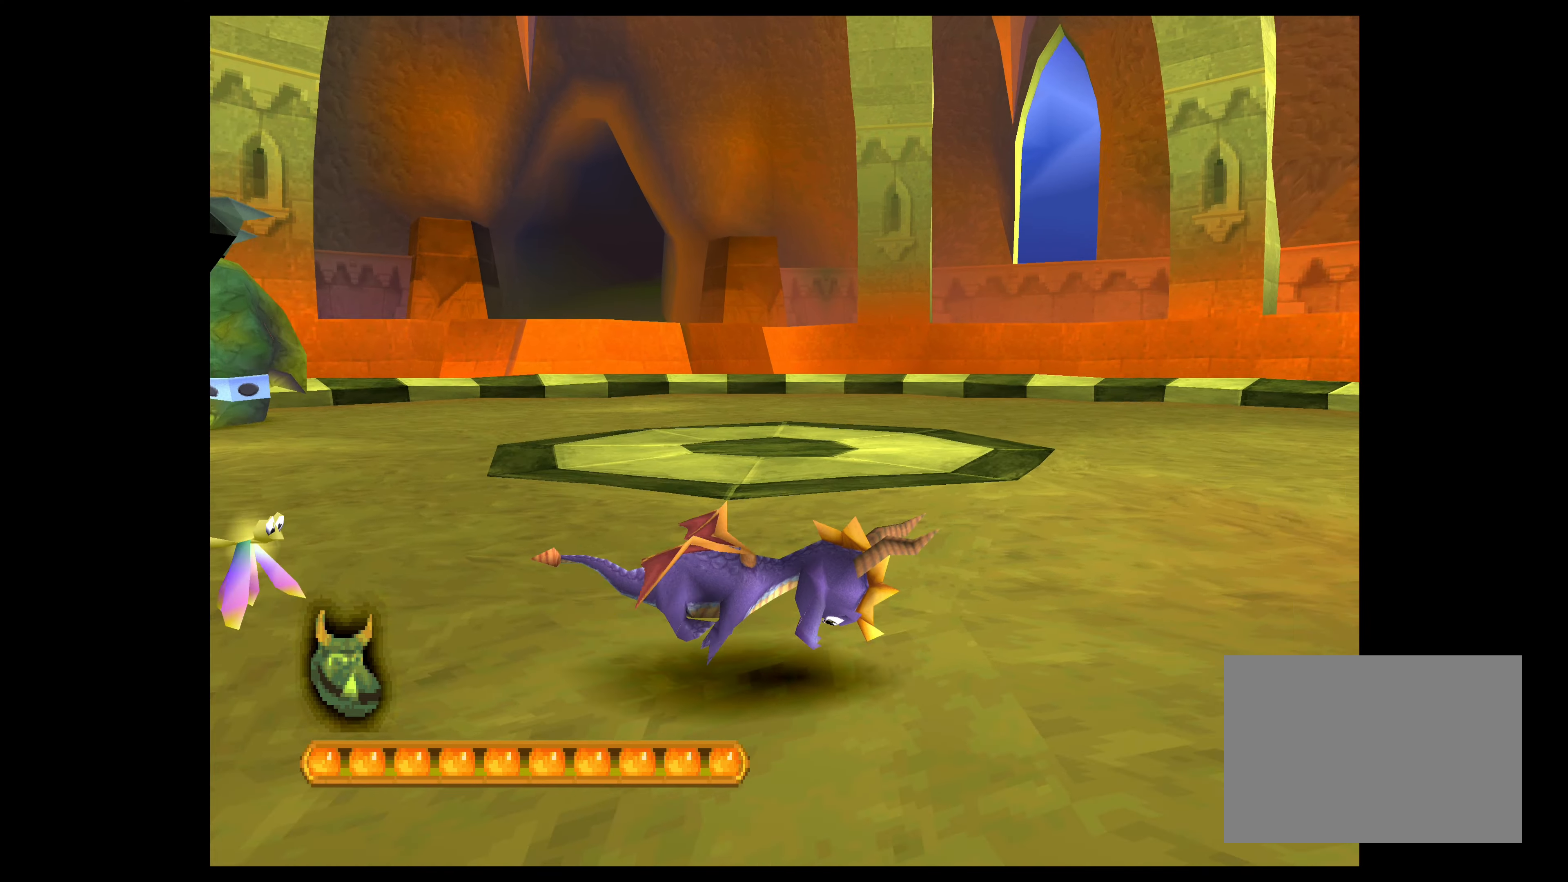
{"buttons": [], "left_stick": "up-right", "events": [[200, "left_stick", "center"], [500, "CROSS", "up"], [500, "left_stick", "up-right"]]}
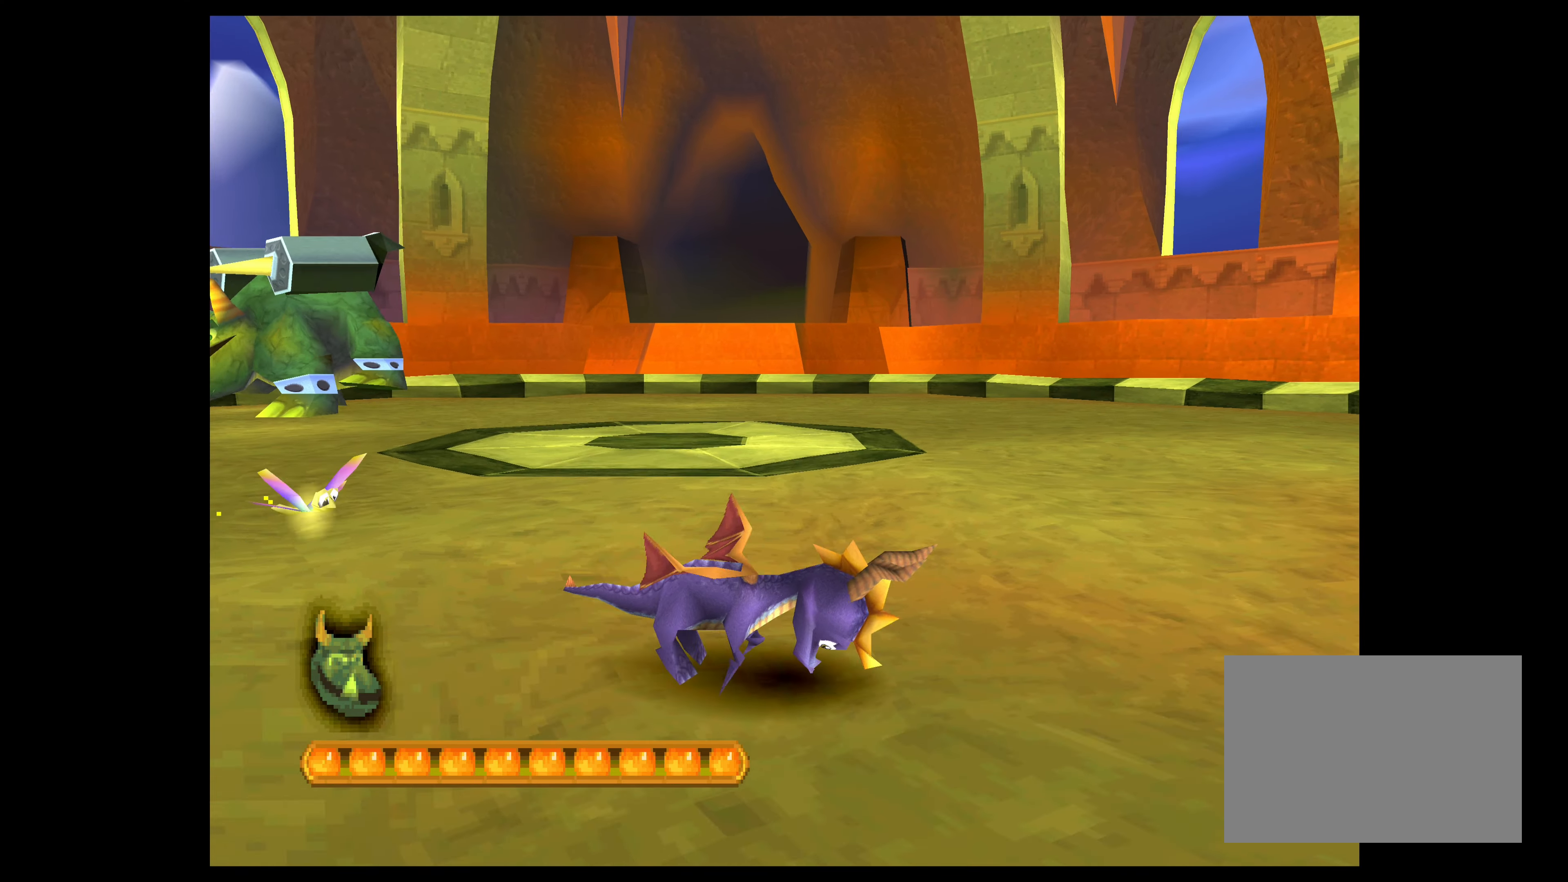
{"buttons": [], "left_stick": "center", "events": [[350, "left_stick", "center"]]}
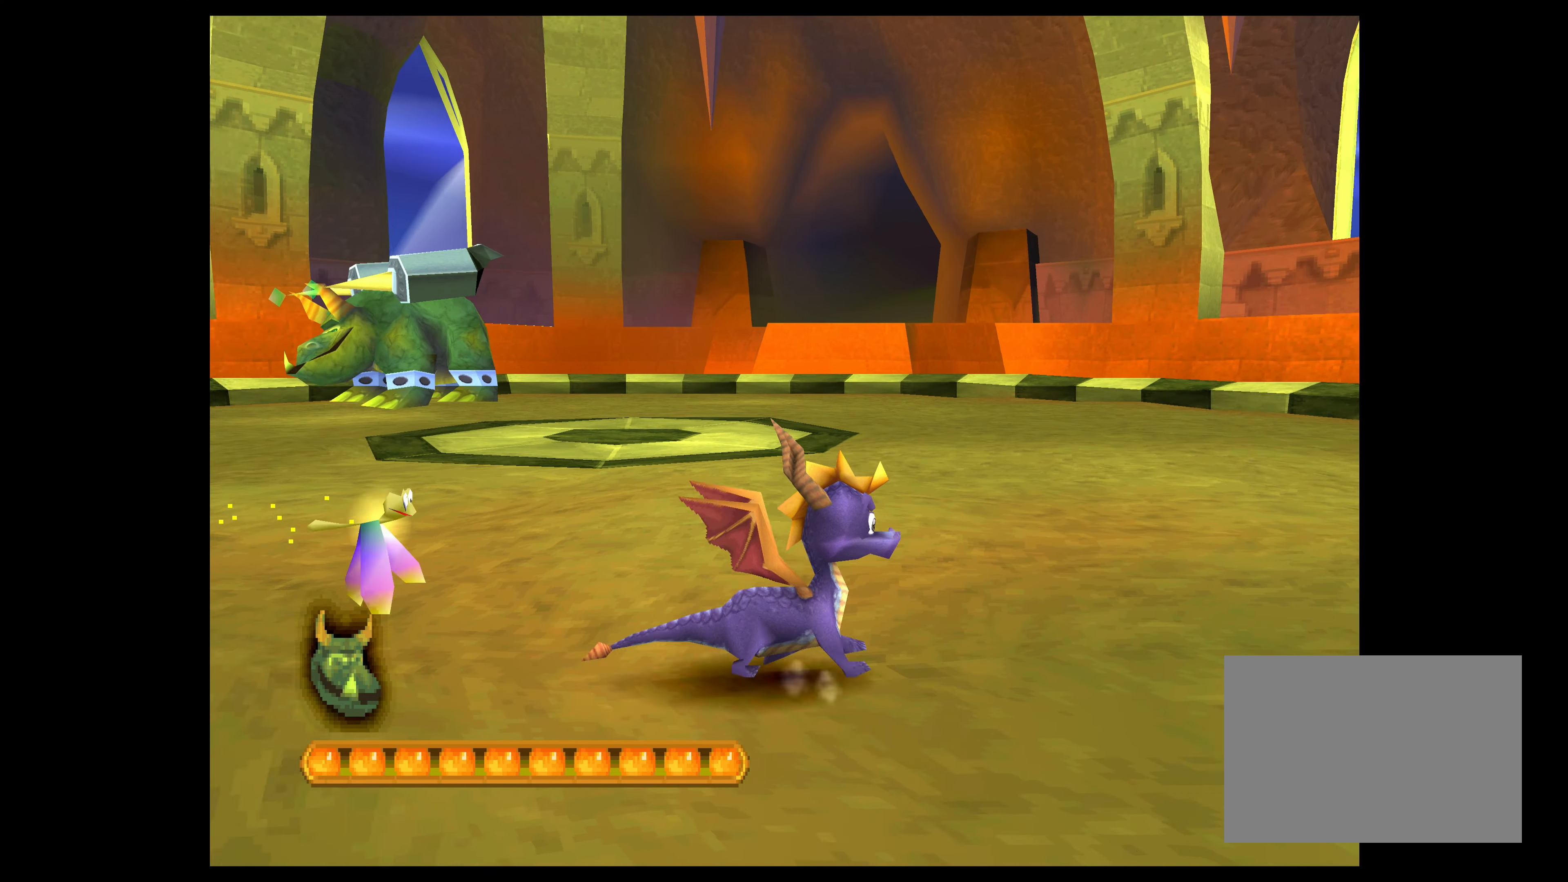
{"buttons": [], "left_stick": "center", "events": [[84, "left_stick", "right"], [317, "left_stick", "center"]]}
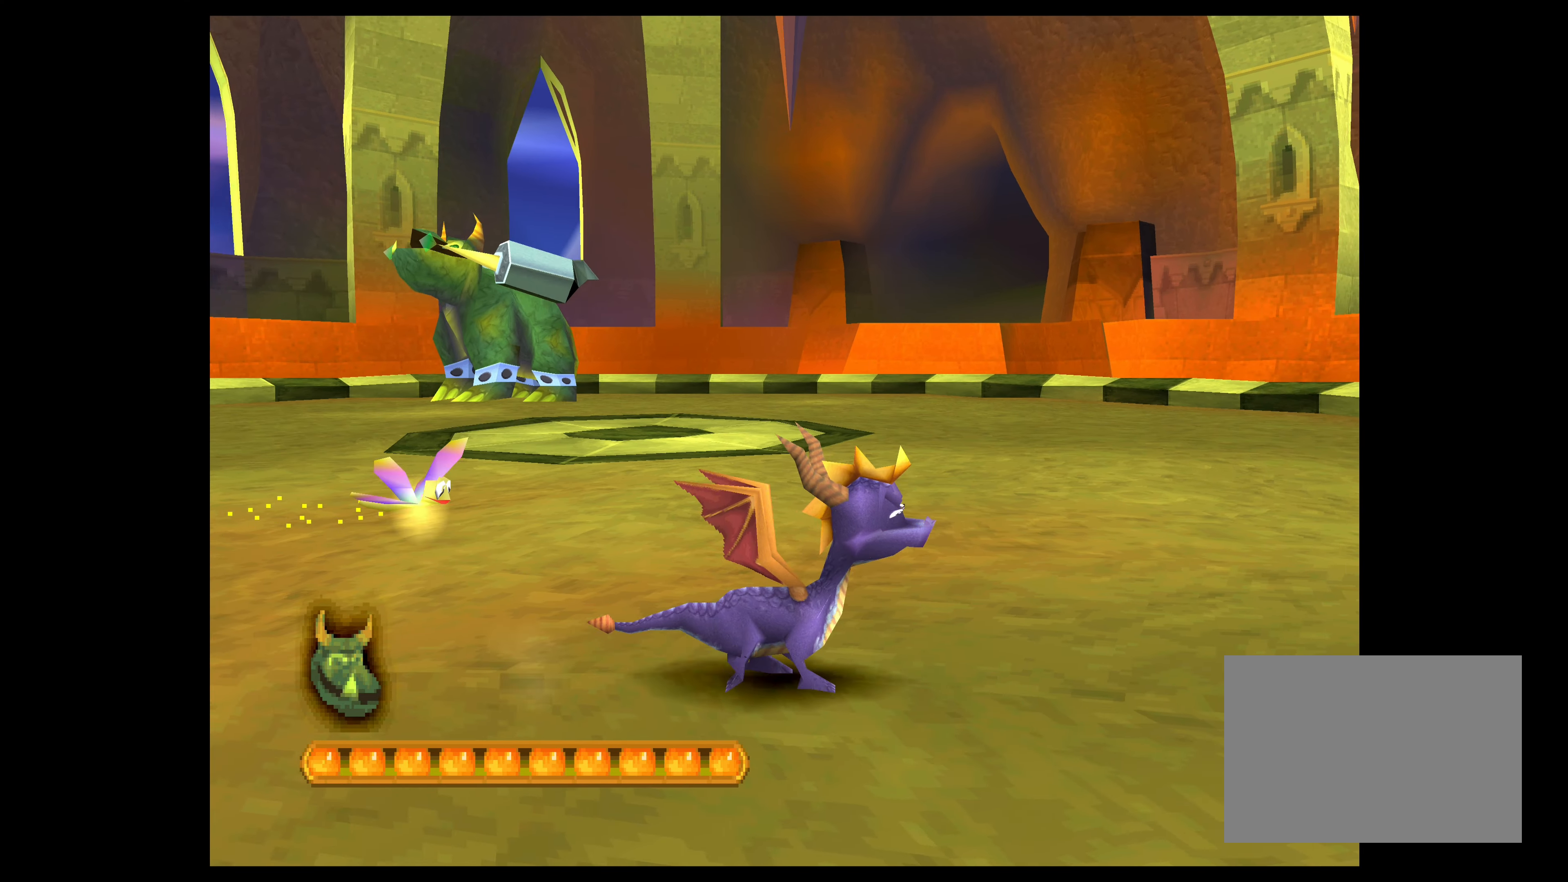
{"buttons": [], "left_stick": "right", "events": [[34, "left_stick", "up-right"], [200, "left_stick", "center"], [400, "left_stick", "right"]]}
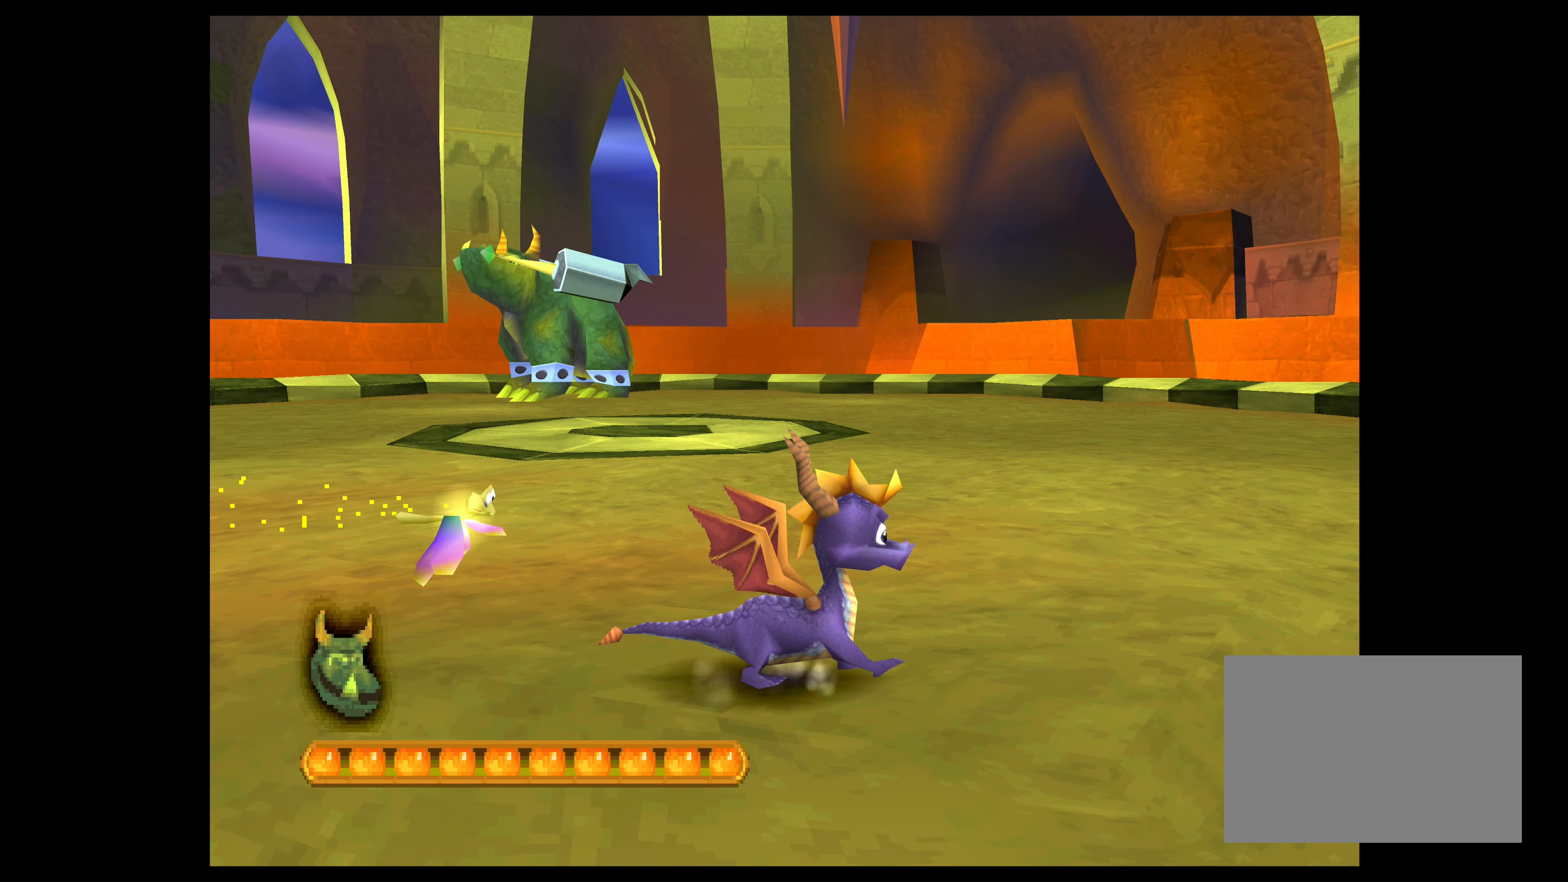
{"buttons": [], "left_stick": "center", "events": [[34, "left_stick", "center"], [317, "left_stick", "down-right"], [467, "left_stick", "center"]]}
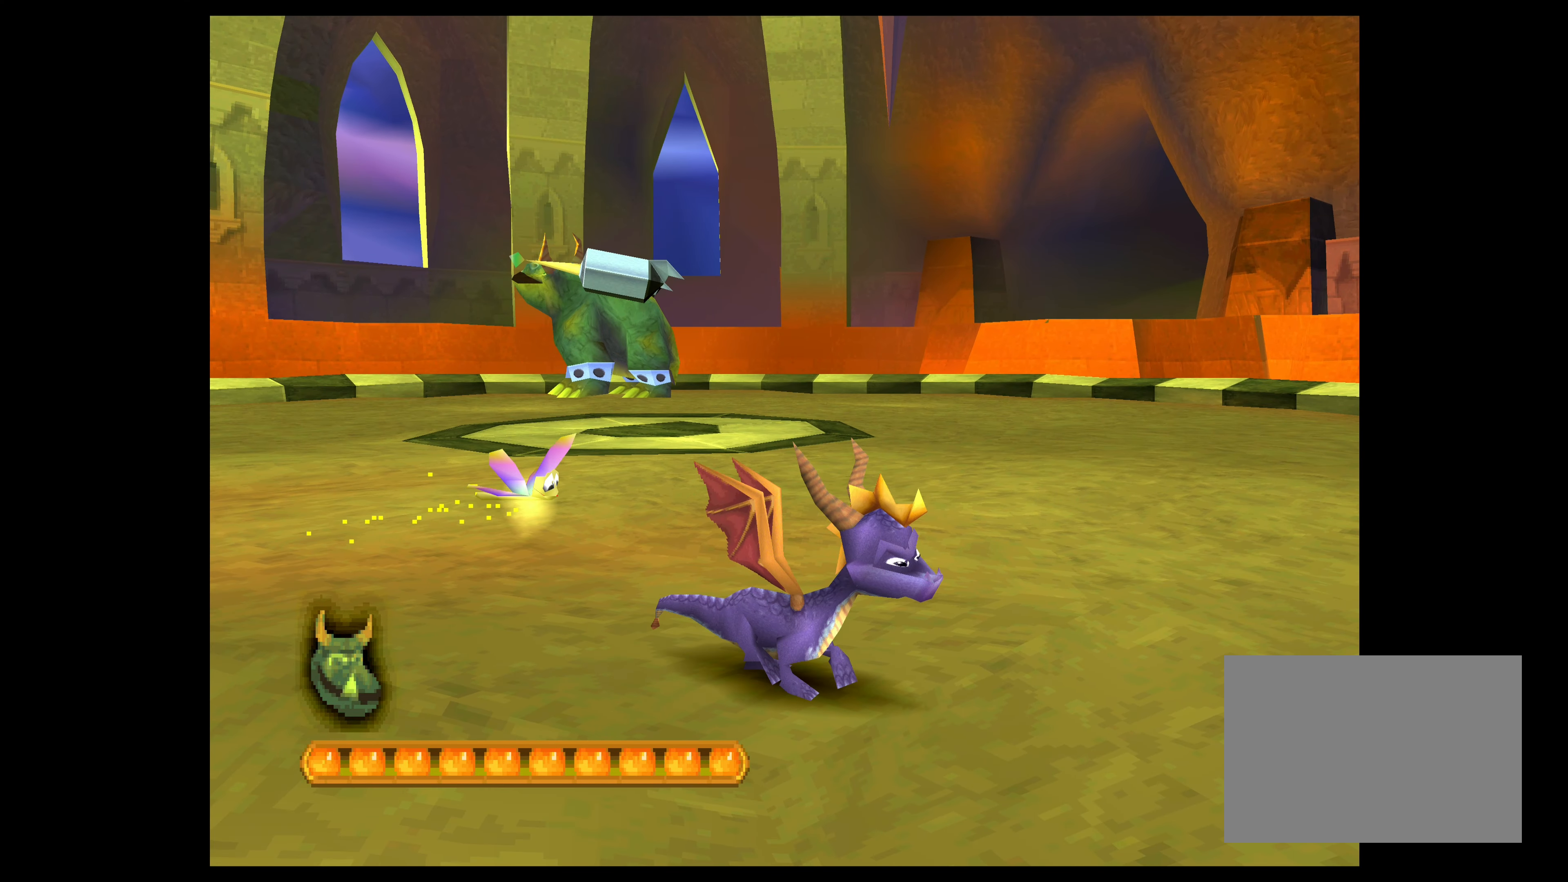
{"buttons": [], "left_stick": "center", "events": [[217, "left_stick", "right"], [400, "left_stick", "center"]]}